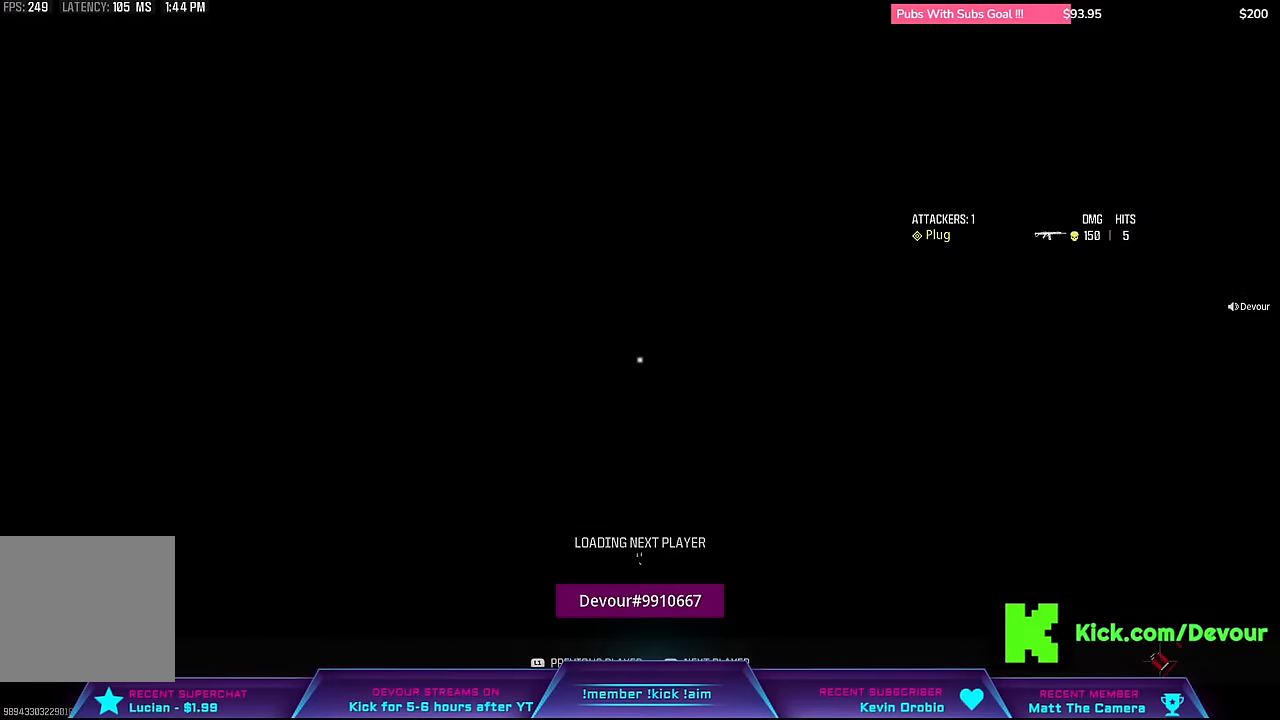
Gameplay with a controller (PlayStation layout); each line is a JSON object with the inputs held at the frame after it. "events" lists button and stick changes between this image and that frame as [ms after this image, input, new state], when the widget could be followed in between. Not read: L1.
{"buttons": [], "left_stick": "center", "right_stick": "center", "events": []}
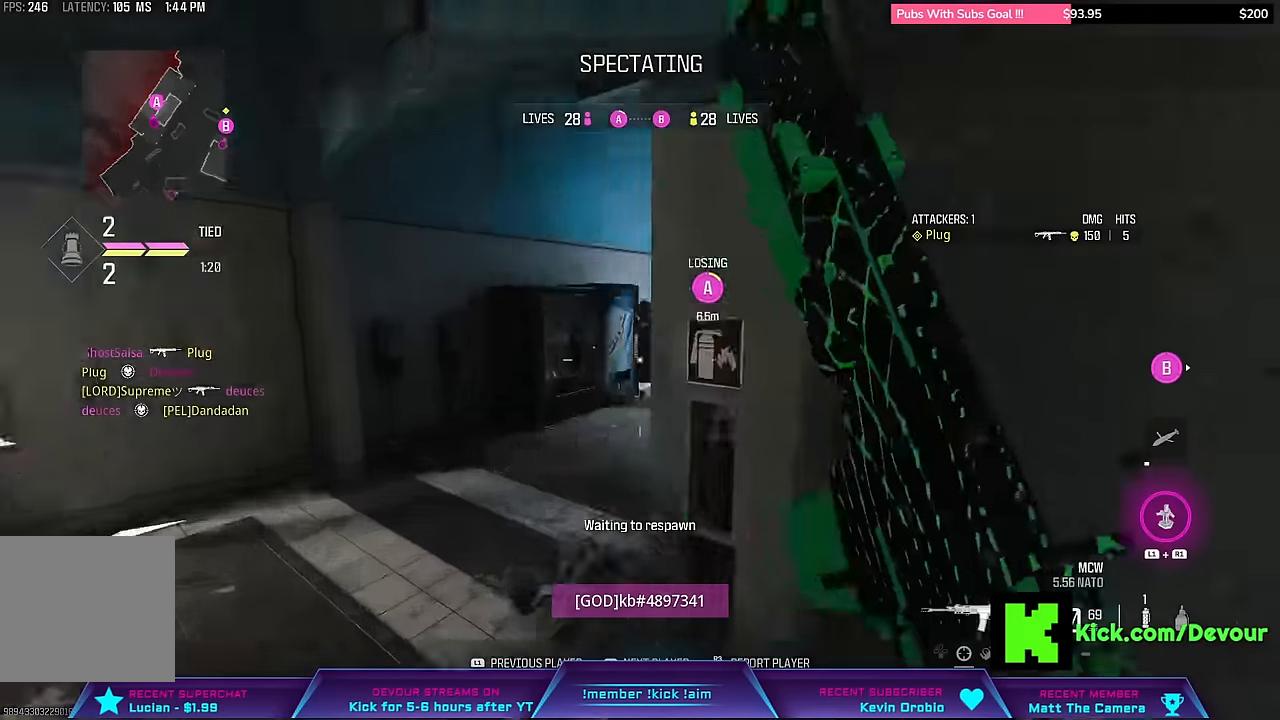
{"buttons": [], "left_stick": "center", "right_stick": "center", "events": []}
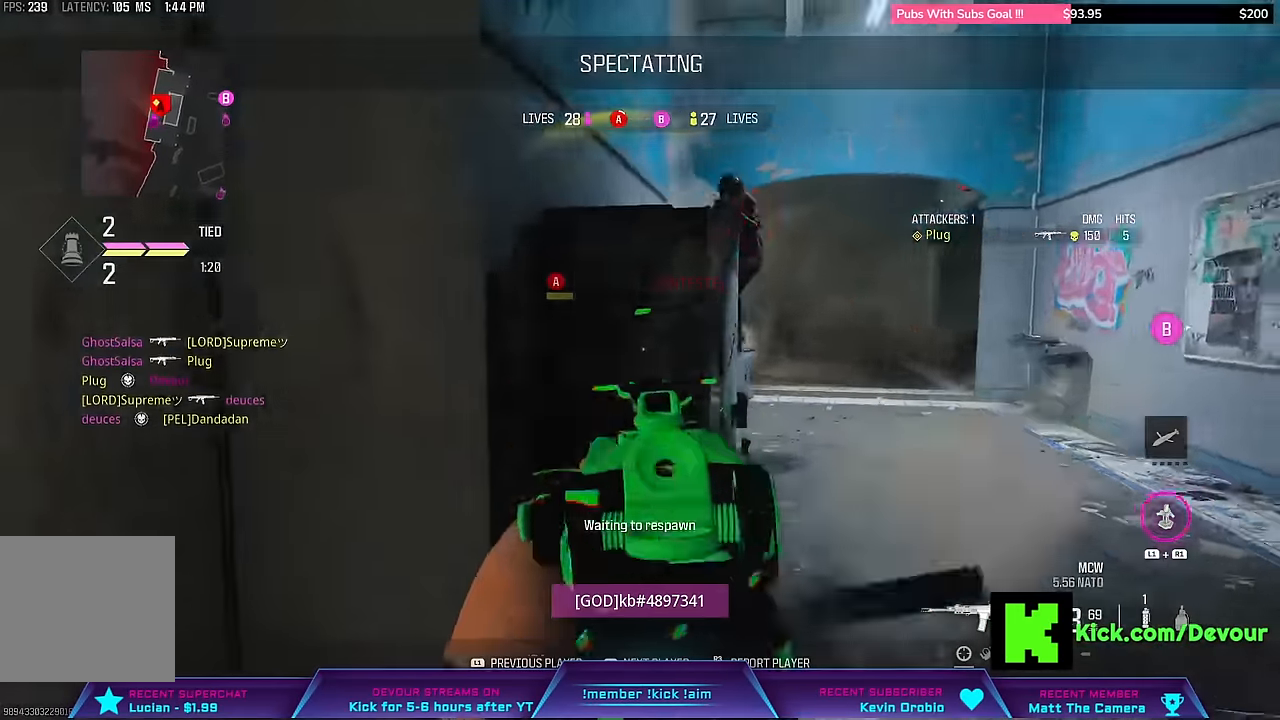
{"buttons": [], "left_stick": "center", "right_stick": "center", "events": []}
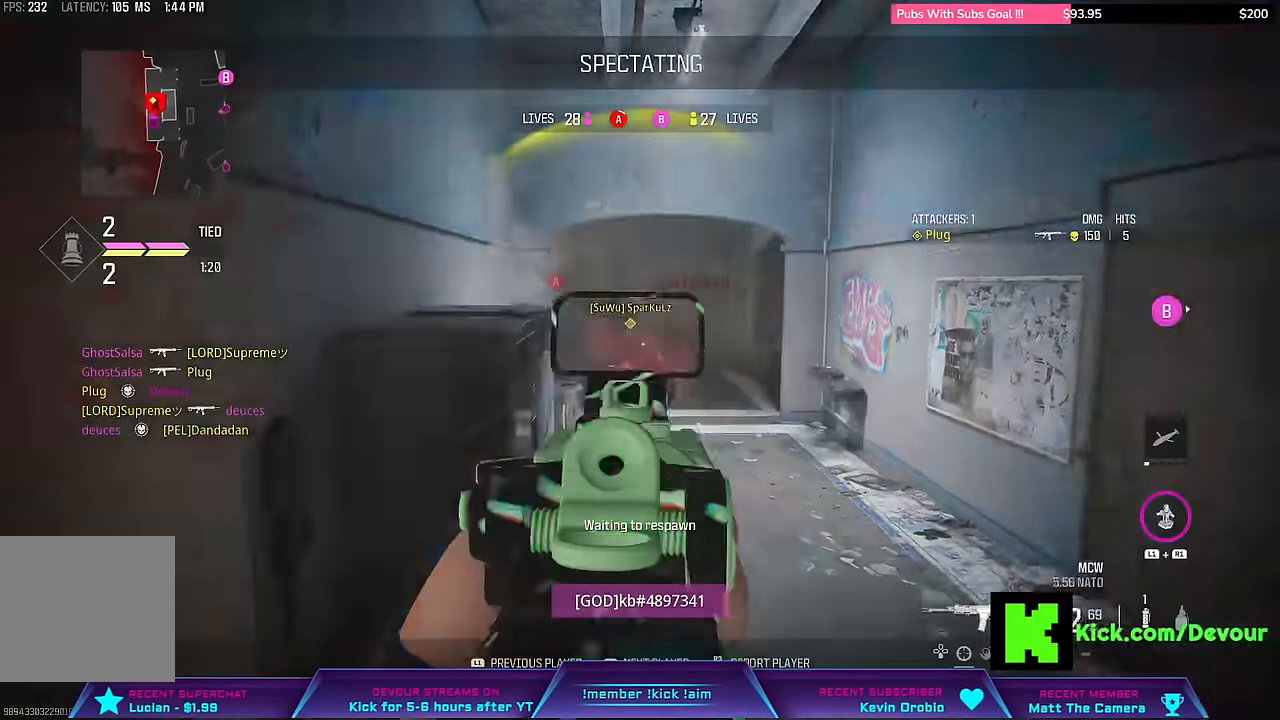
{"buttons": [], "left_stick": "center", "right_stick": "center", "events": []}
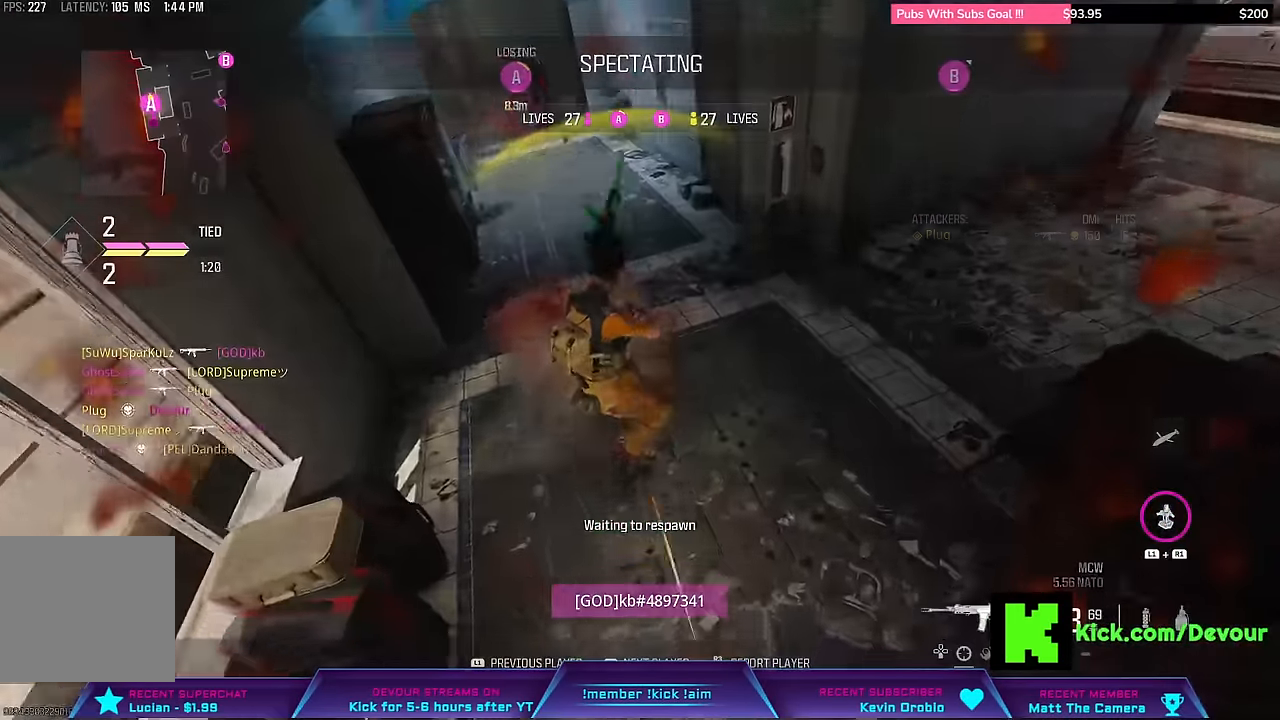
{"buttons": [], "left_stick": "center", "right_stick": "center", "events": []}
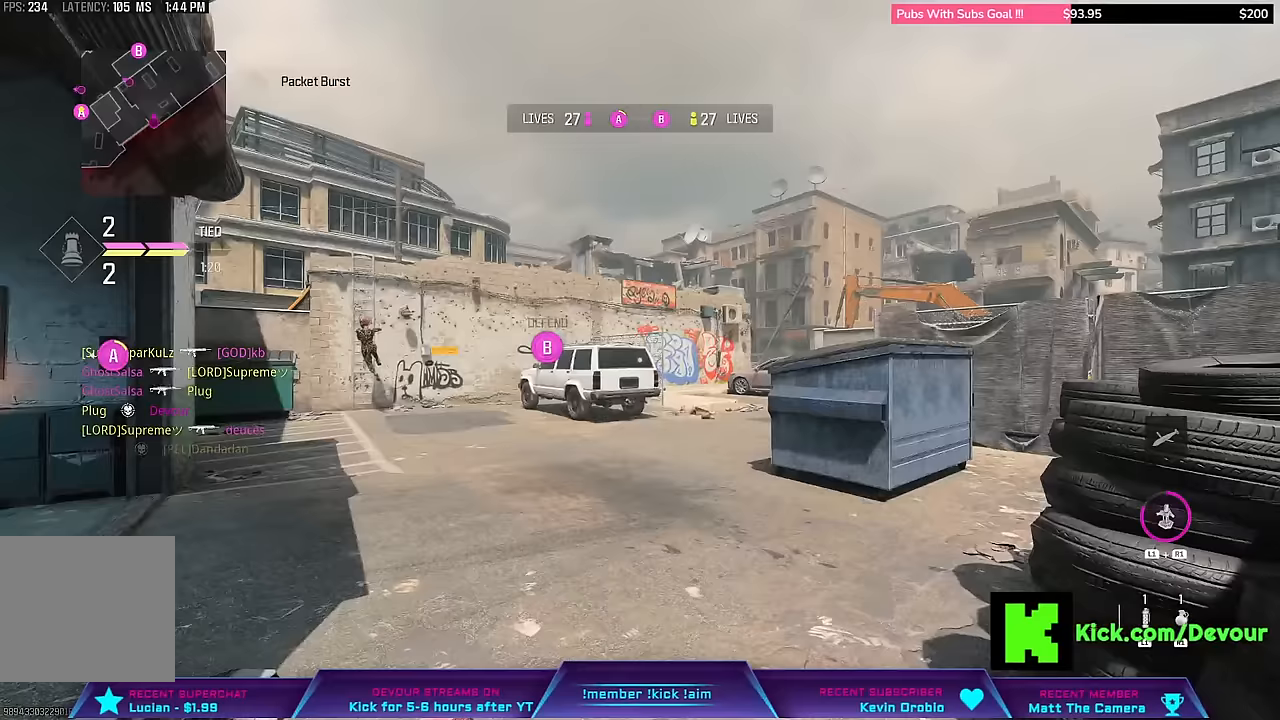
{"buttons": [], "left_stick": "center", "right_stick": "center", "events": []}
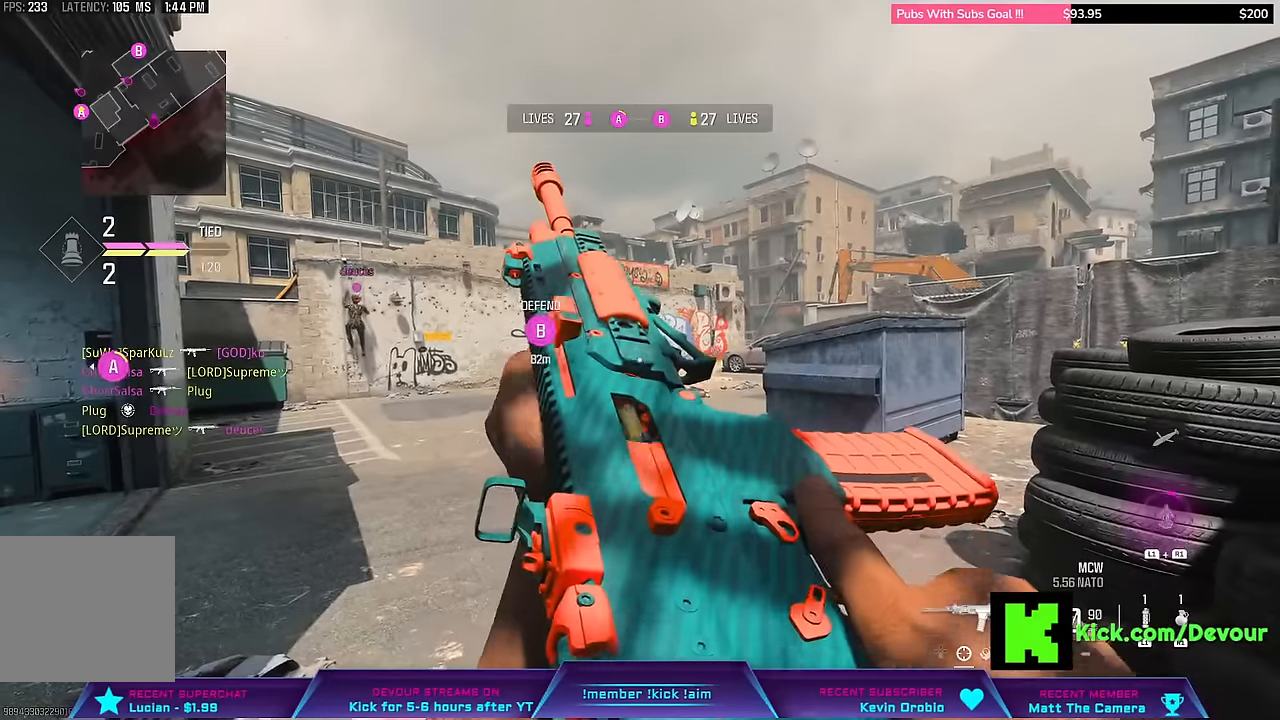
{"buttons": ["L3"], "left_stick": "up", "right_stick": "left", "events": [[150, "left_stick", "up"], [150, "right_stick", "left"], [483, "L3", "down"]]}
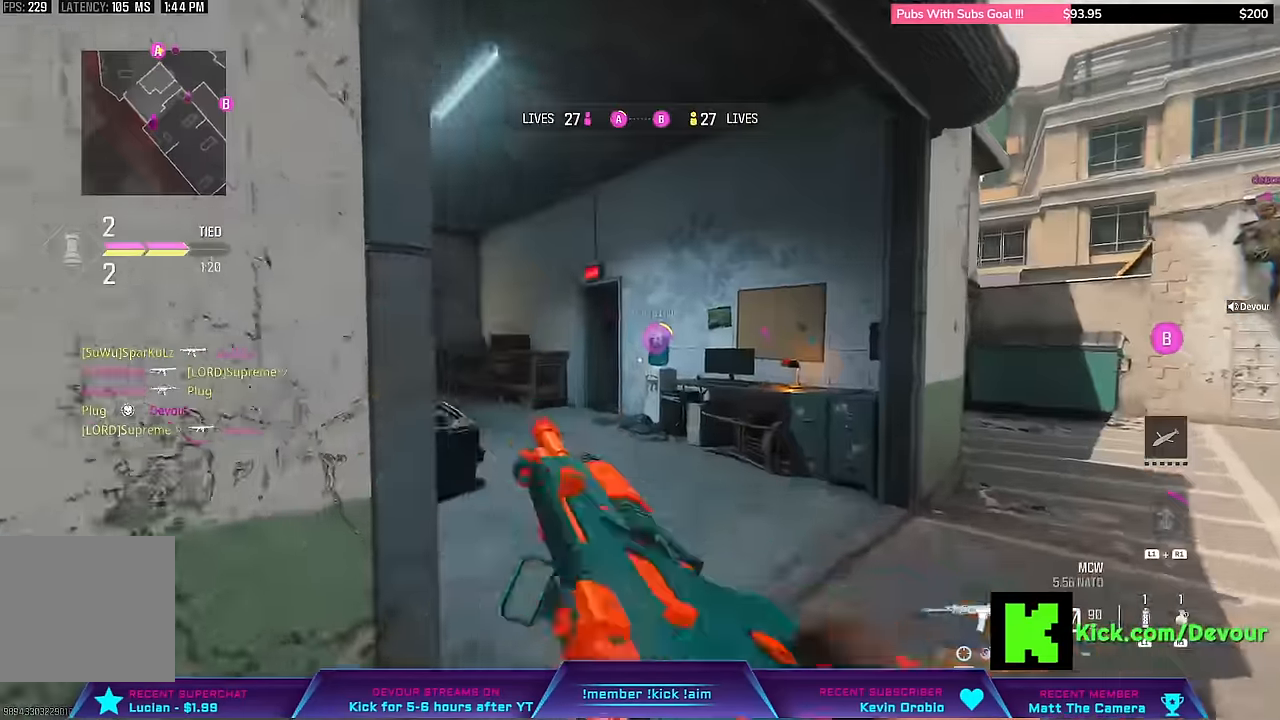
{"buttons": [], "left_stick": "up", "right_stick": "left", "events": [[50, "right_stick", "center"], [150, "right_stick", "left"], [183, "L3", "up"], [183, "left_stick", "left"], [267, "L3", "down"], [267, "left_stick", "up-left"], [317, "L3", "up"], [483, "left_stick", "up"]]}
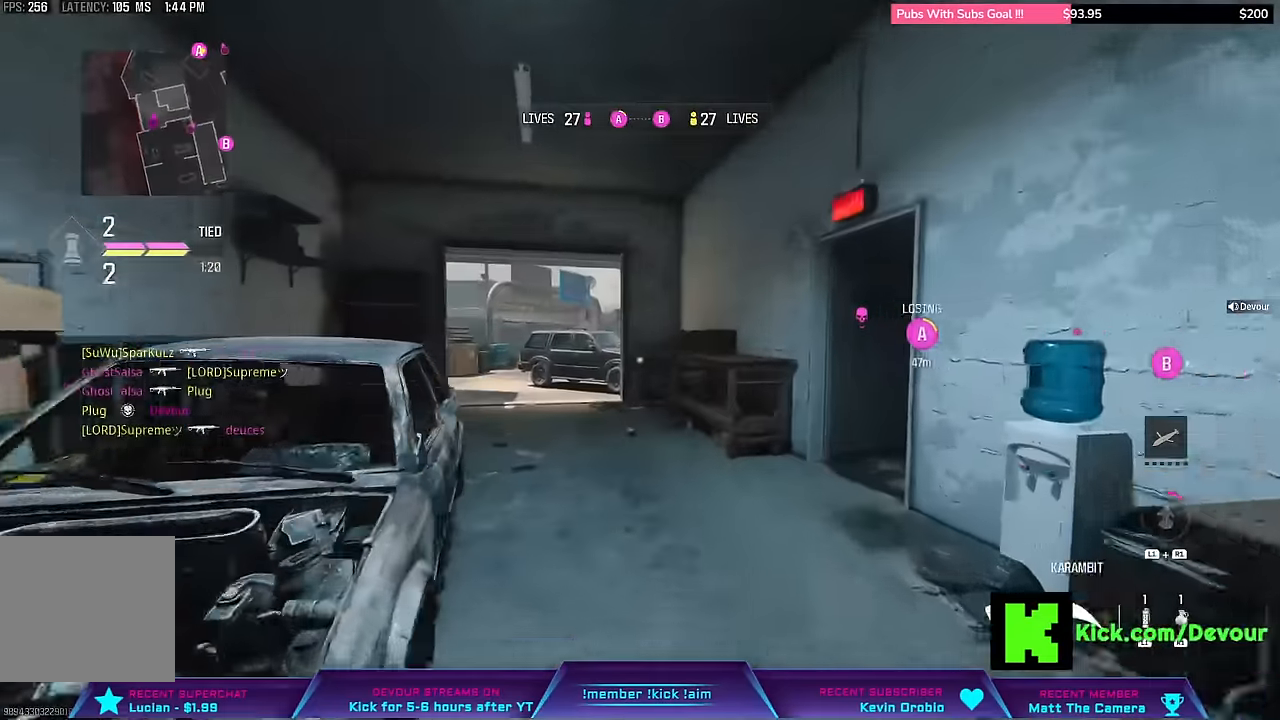
{"buttons": [], "left_stick": "up-right", "right_stick": "center", "events": [[17, "right_stick", "center"], [250, "L3", "down"], [383, "CIRCLE", "down"], [433, "L3", "up"], [433, "left_stick", "up-right"], [483, "CIRCLE", "up"]]}
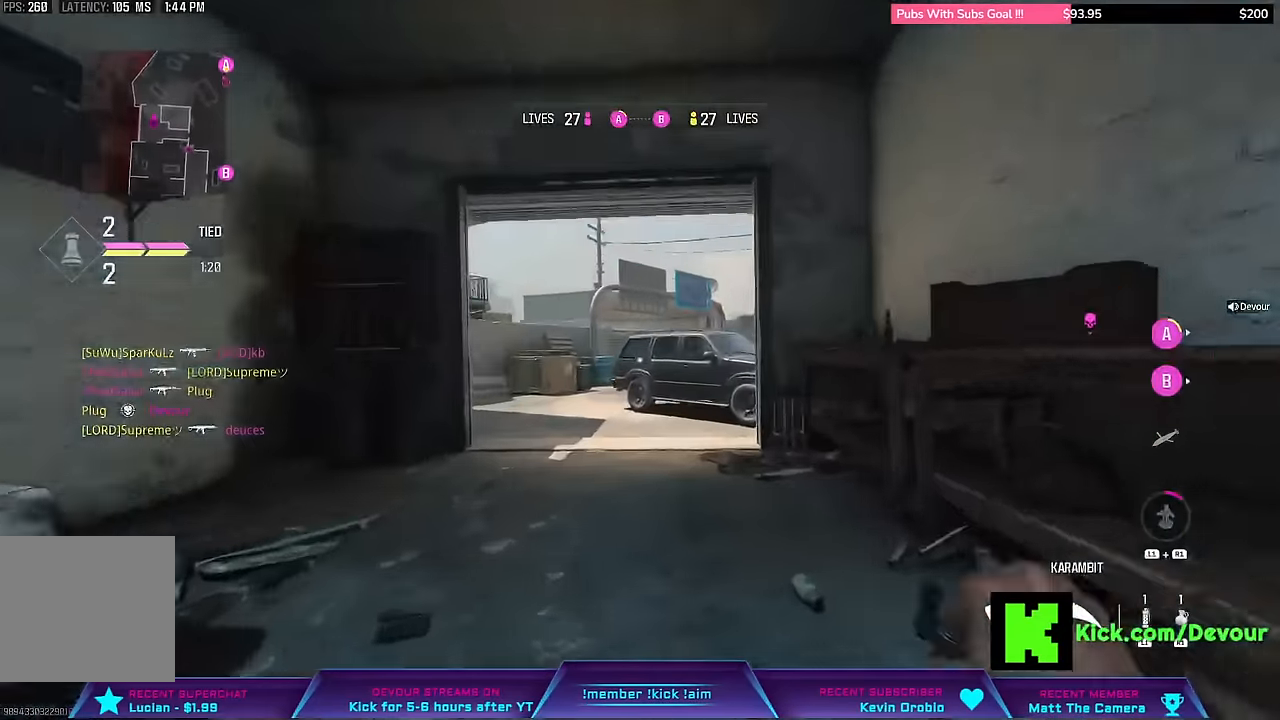
{"buttons": [], "left_stick": "up-right", "right_stick": "center", "events": [[67, "L3", "down"], [67, "left_stick", "up"], [183, "L3", "up"], [250, "L3", "down"], [367, "L3", "up"], [367, "left_stick", "up-right"]]}
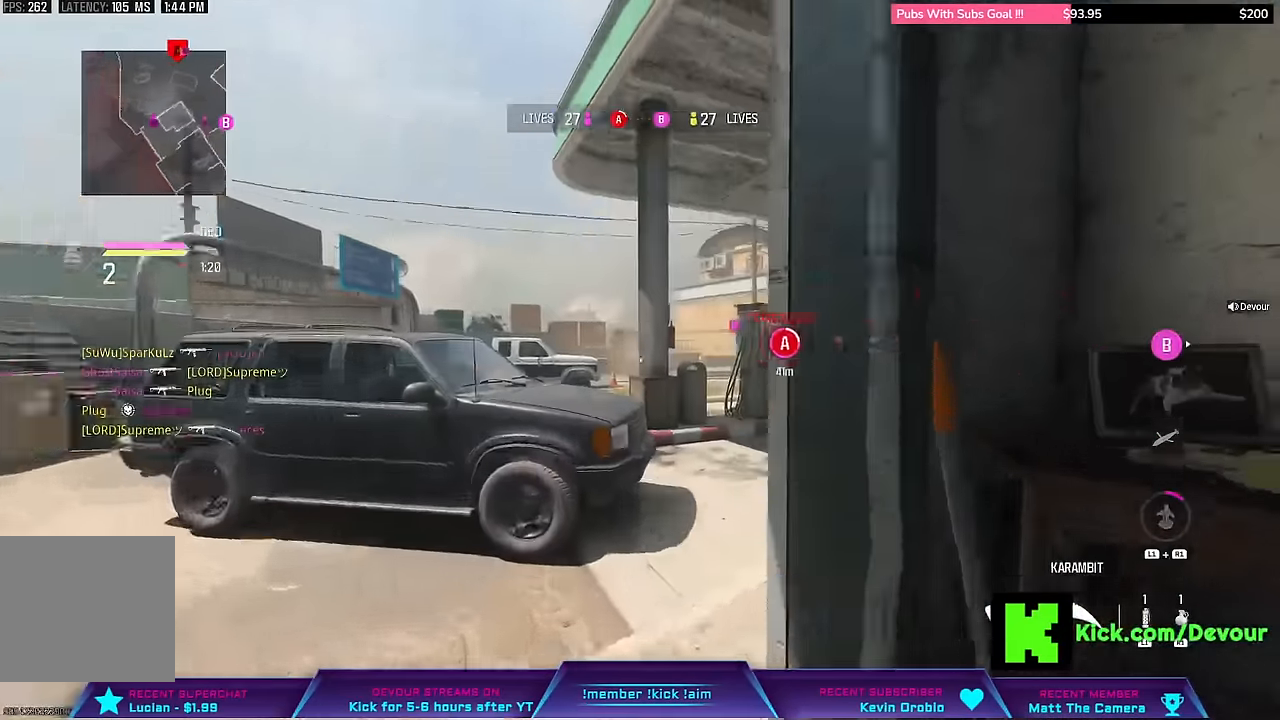
{"buttons": ["R1"], "left_stick": "up-right", "right_stick": "center"}
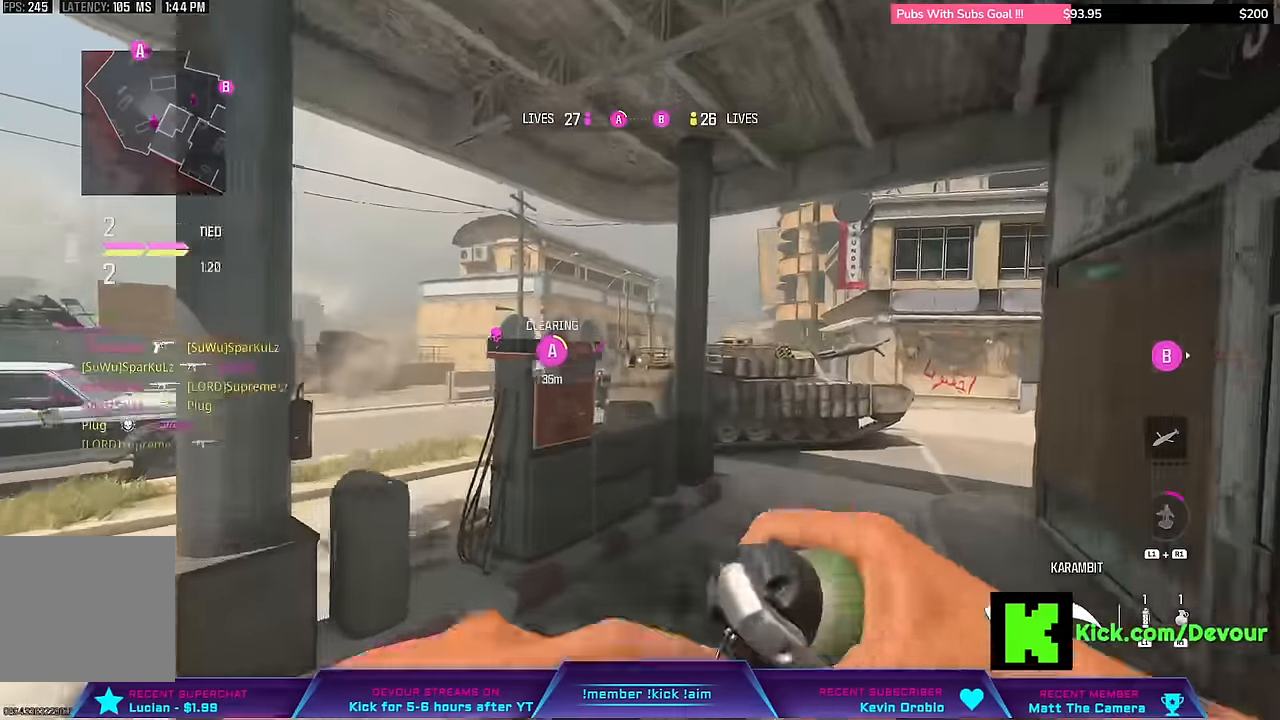
{"buttons": [], "left_stick": "right", "right_stick": "center", "events": [[17, "R1", "up"], [350, "left_stick", "right"]]}
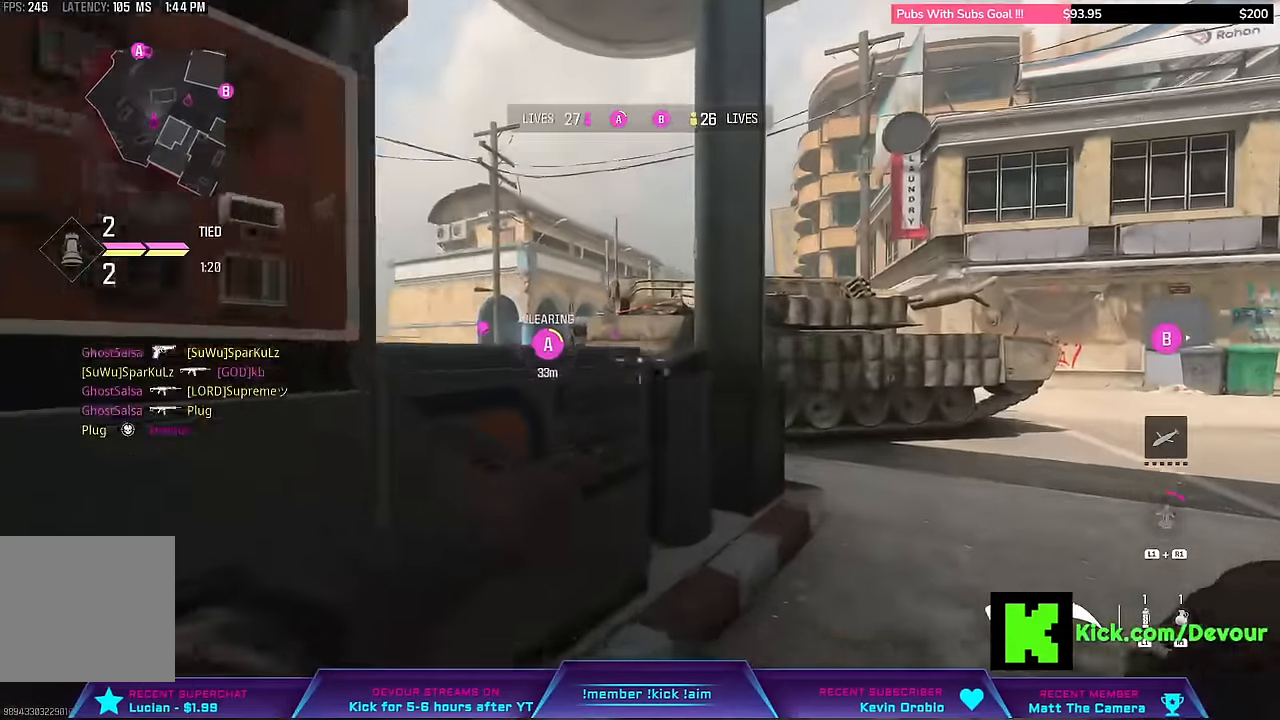
{"buttons": [], "left_stick": "up-right", "right_stick": "center", "events": [[283, "left_stick", "up-right"]]}
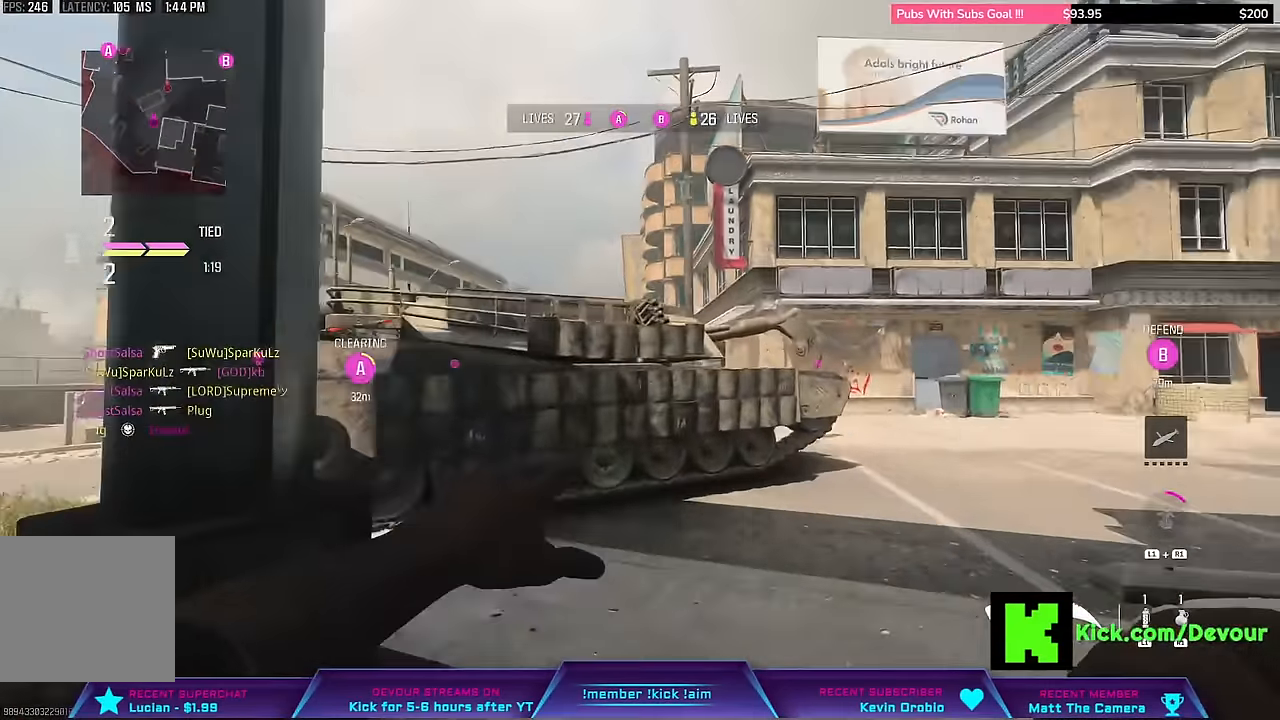
{"buttons": [], "left_stick": "left", "right_stick": "center"}
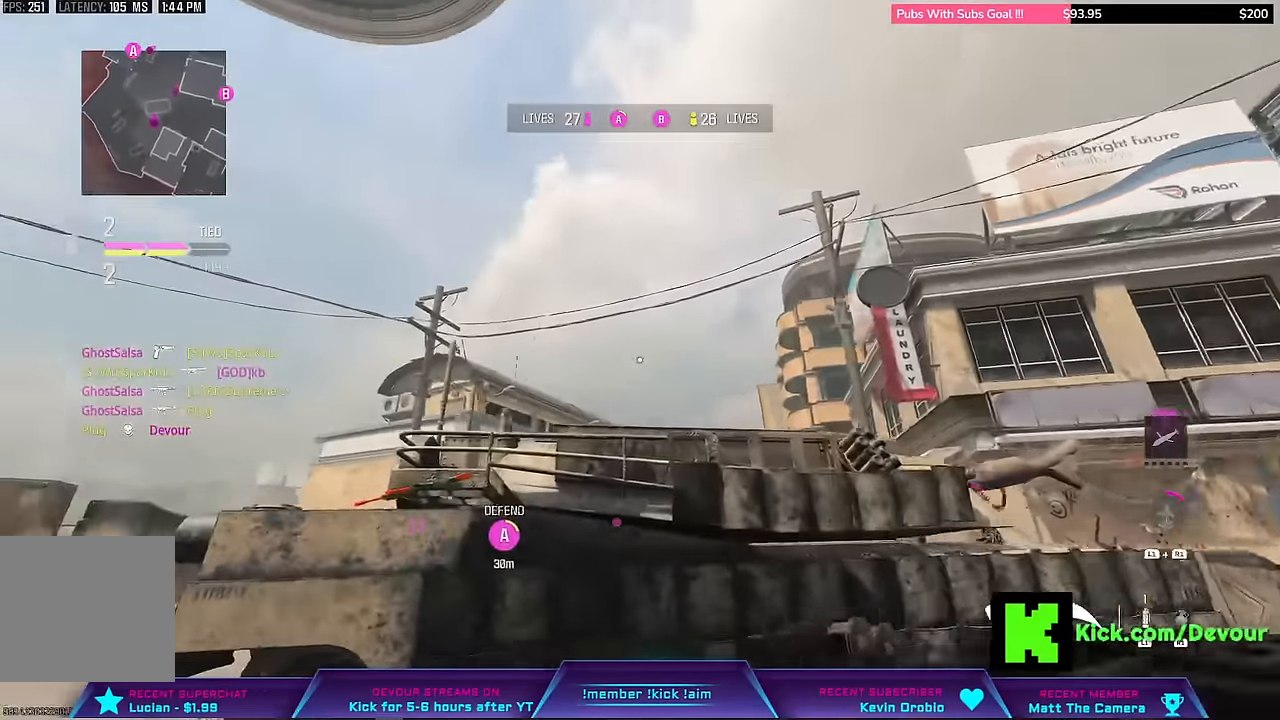
{"buttons": [], "left_stick": "up-left", "right_stick": "center", "events": [[33, "DPAD_UP", "down"], [117, "DPAD_UP", "up"], [200, "right_stick", "down-left"], [267, "left_stick", "up-left"], [317, "right_stick", "center"]]}
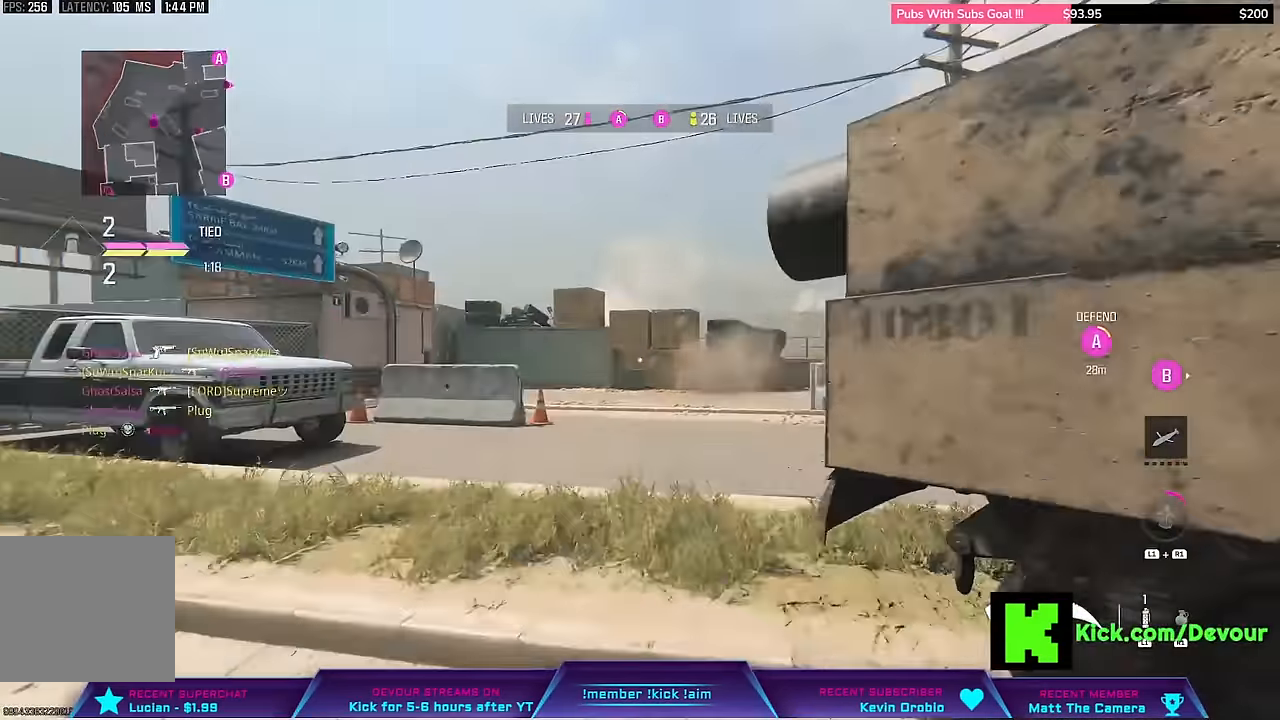
{"buttons": ["CIRCLE"], "left_stick": "up-left", "right_stick": "center", "events": [[50, "L3", "down"], [300, "right_stick", "right"], [383, "L3", "up"], [383, "right_stick", "center"], [483, "CIRCLE", "down"]]}
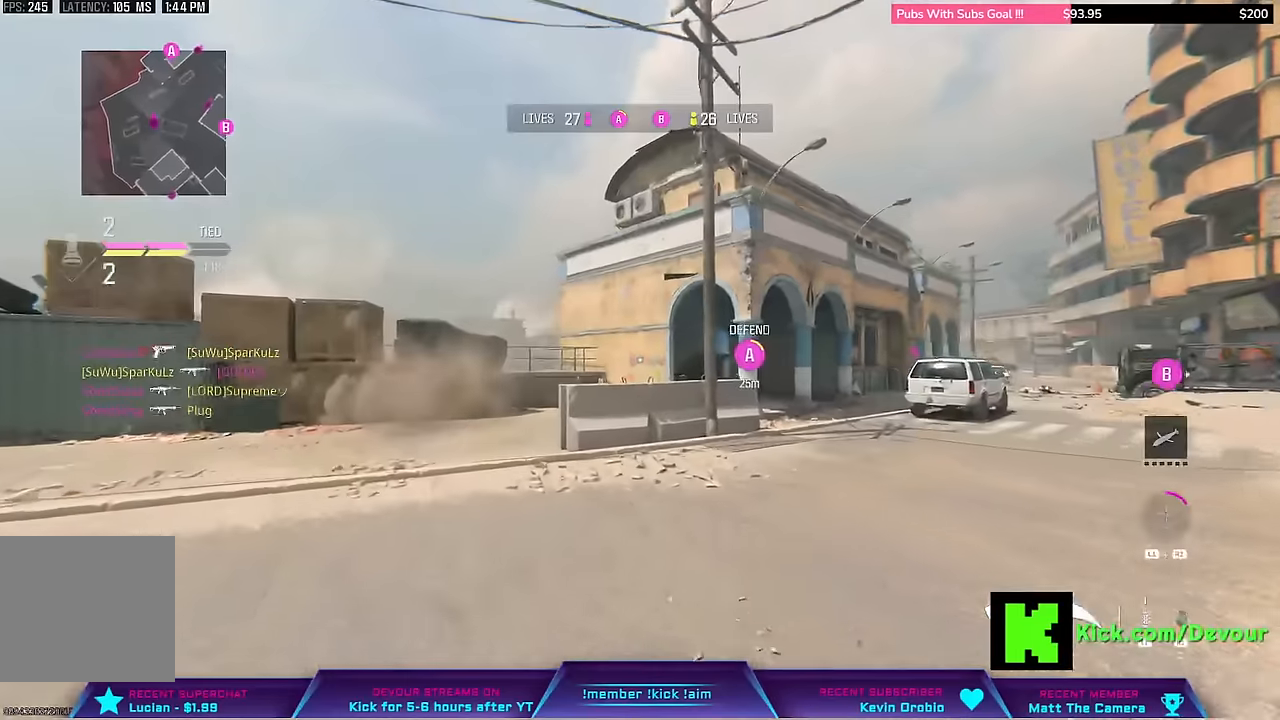
{"buttons": ["L3"], "left_stick": "up-left", "right_stick": "center"}
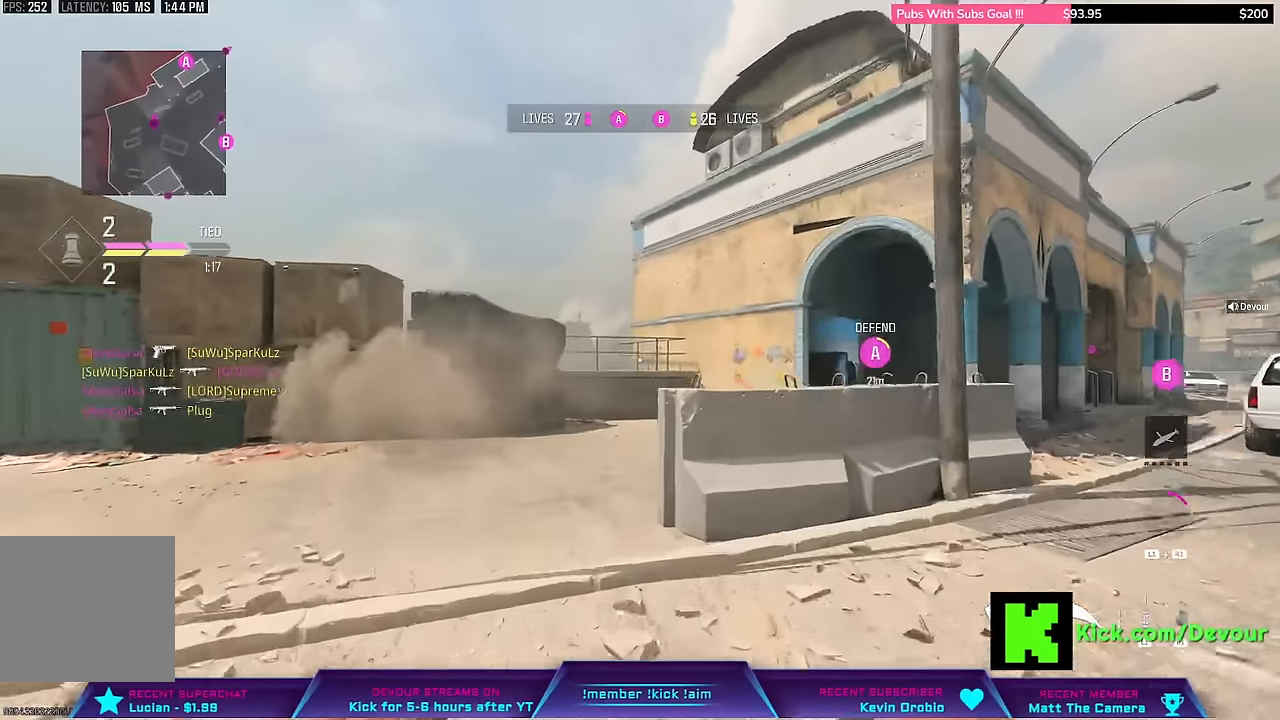
{"buttons": [], "left_stick": "up", "right_stick": "right", "events": [[67, "L3", "up"], [183, "L3", "down"], [317, "L3", "up"], [317, "left_stick", "up"], [433, "right_stick", "right"]]}
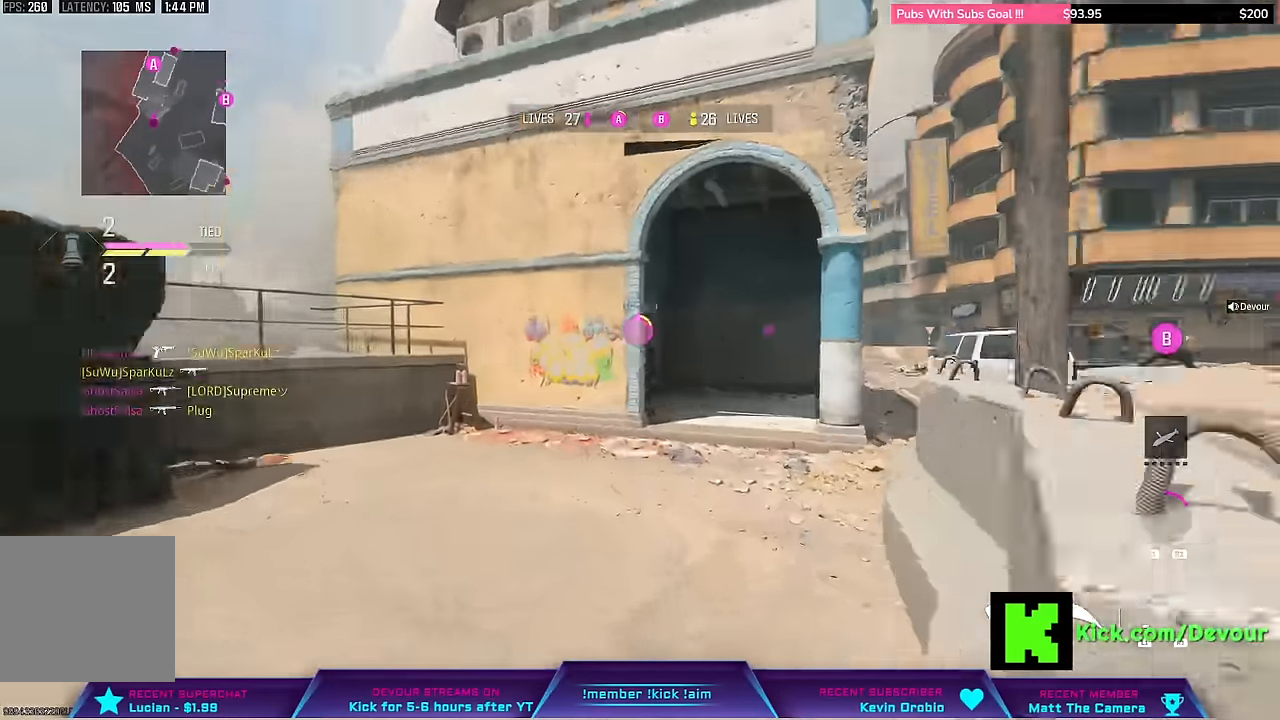
{"buttons": ["CIRCLE"], "left_stick": "up", "right_stick": "center", "events": [[50, "L3", "down"], [50, "R1", "down"], [183, "right_stick", "center"], [217, "R1", "up"], [217, "TRIANGLE", "down"], [267, "L3", "up"], [300, "TRIANGLE", "up"], [317, "R1", "down"], [400, "CIRCLE", "down"], [417, "R1", "up"]]}
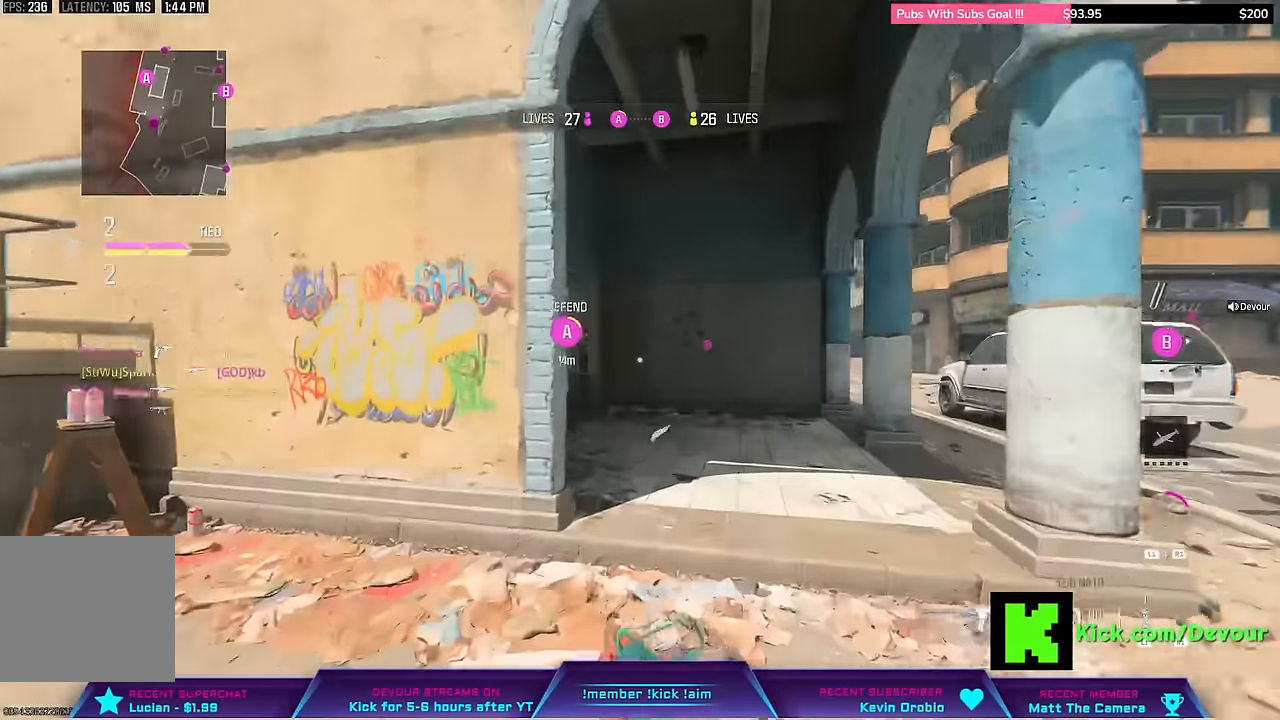
{"buttons": [], "left_stick": "up", "right_stick": "center", "events": [[50, "CIRCLE", "up"], [67, "L3", "down"], [117, "R1", "down"], [183, "L3", "up"], [233, "R1", "up"], [317, "L3", "down"], [400, "L3", "up"]]}
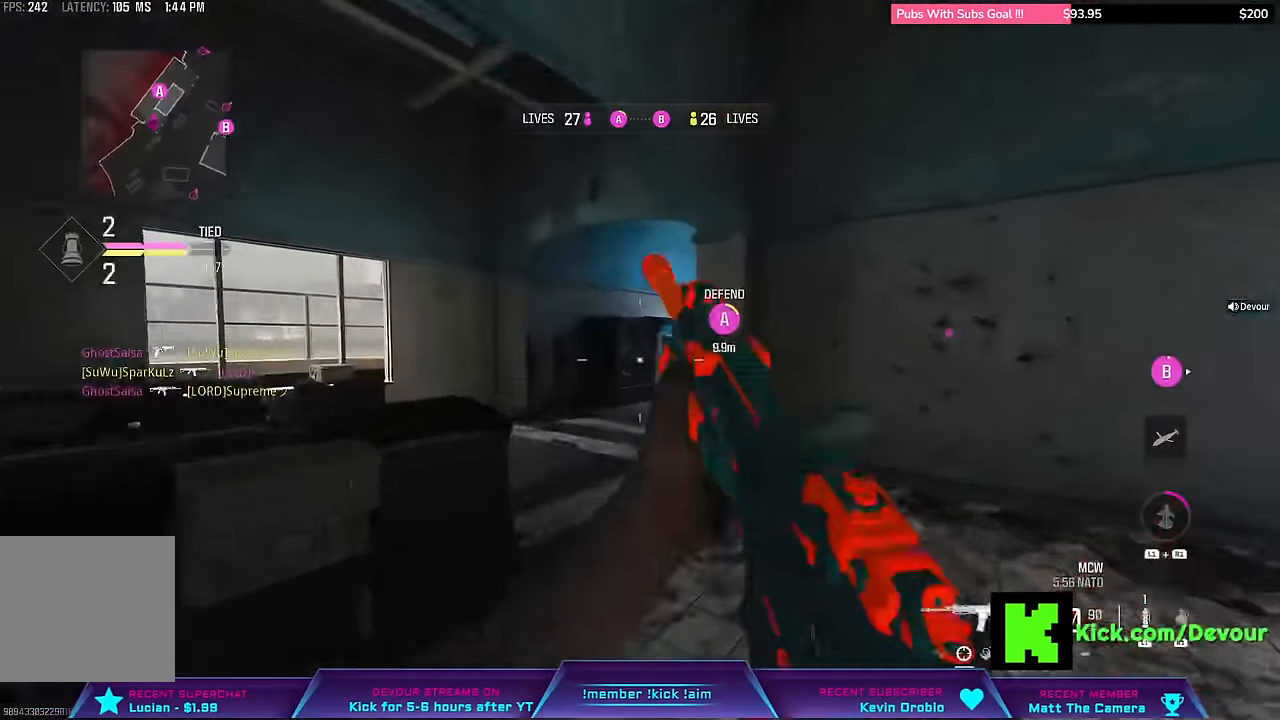
{"buttons": [], "left_stick": "up", "right_stick": "center", "events": [[33, "L3", "down"], [117, "L3", "up"], [283, "CIRCLE", "down"], [417, "CIRCLE", "up"], [433, "L3", "down"], [500, "L3", "up"]]}
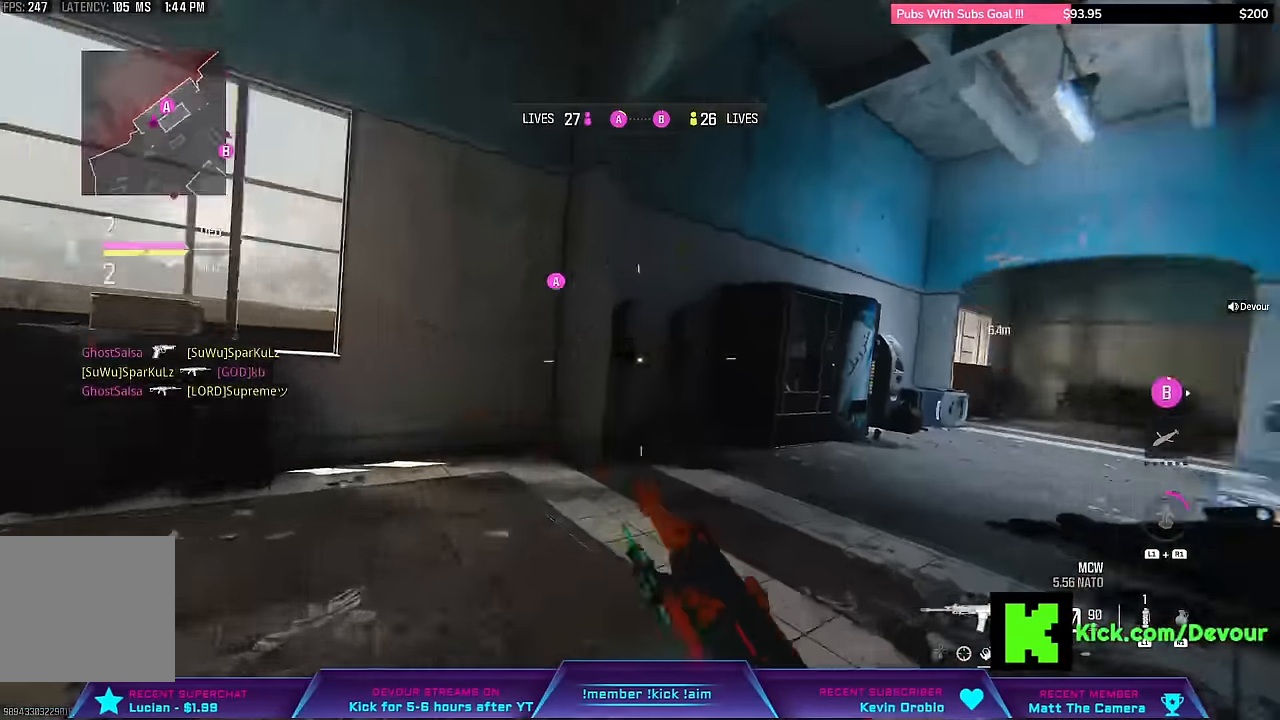
{"buttons": [], "left_stick": "center", "right_stick": "center", "events": [[50, "L3", "down"], [50, "left_stick", "up-left"], [250, "L3", "up"], [250, "left_stick", "left"], [433, "left_stick", "center"]]}
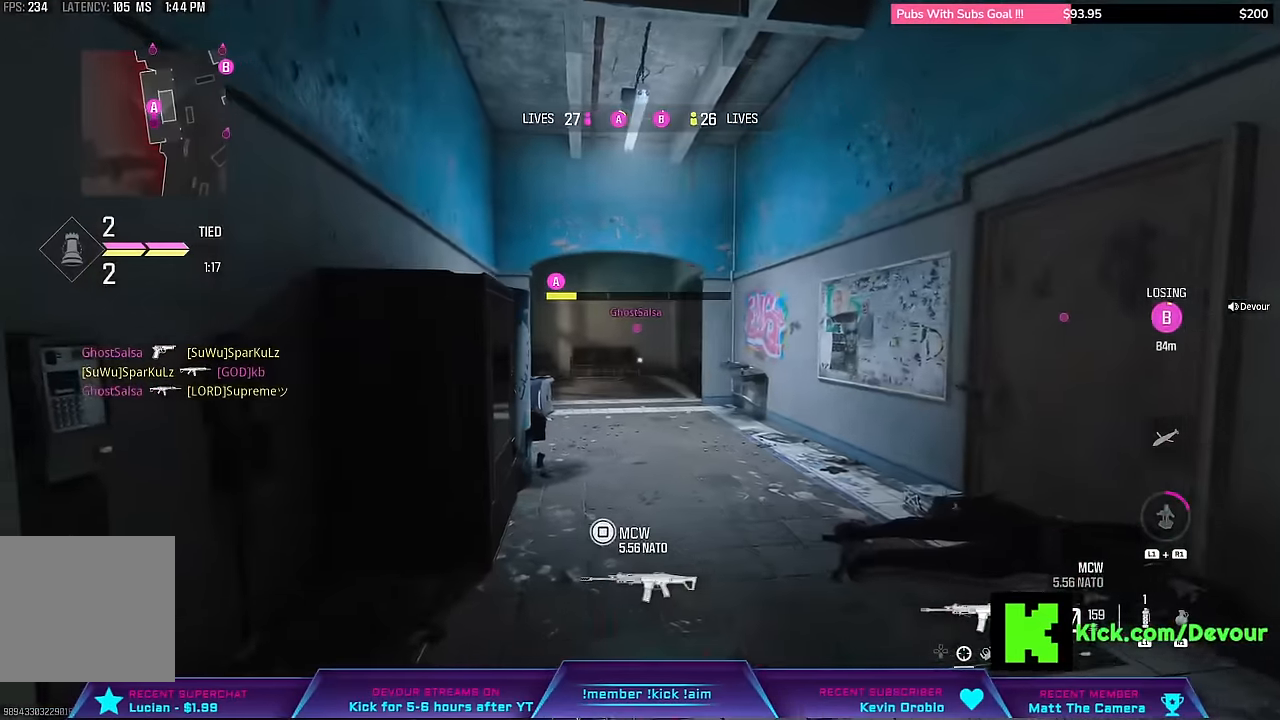
{"buttons": ["SQUARE"], "left_stick": "center", "right_stick": "center", "events": [[117, "left_stick", "down-right"], [217, "left_stick", "right"], [233, "SQUARE", "down"], [433, "left_stick", "center"]]}
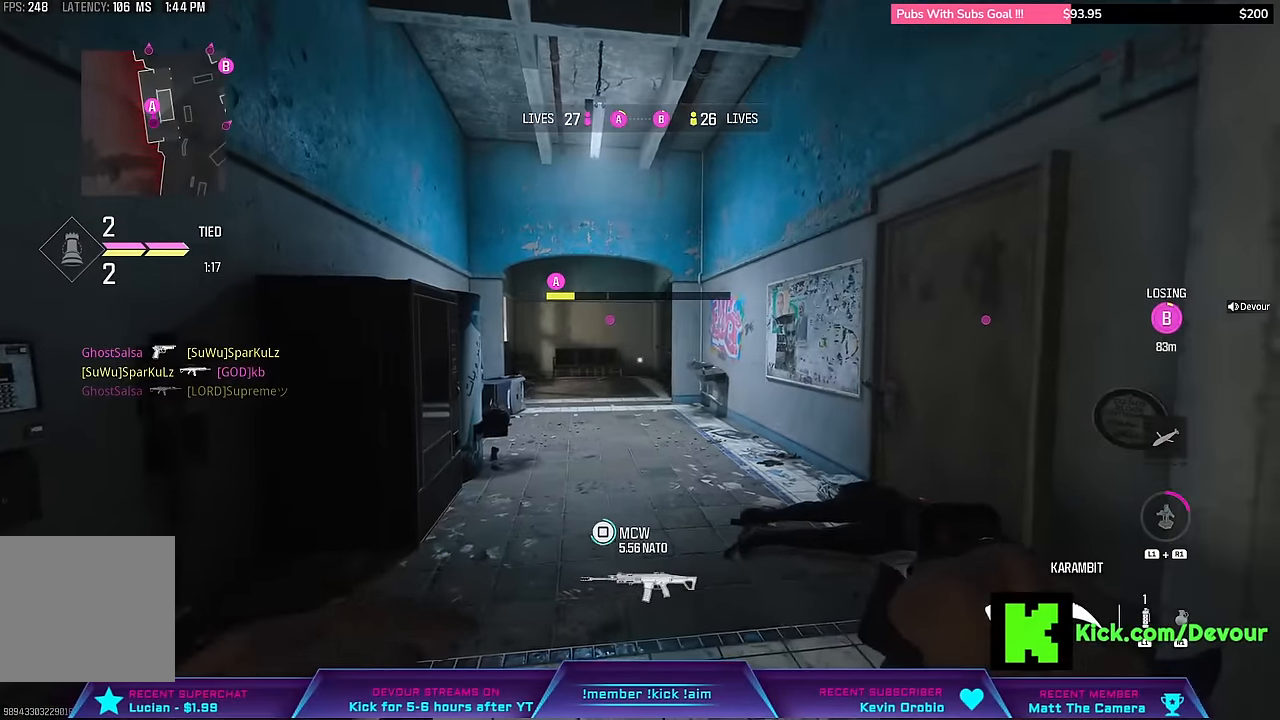
{"buttons": ["TRIANGLE"], "left_stick": "up-left", "right_stick": "center", "events": [[167, "left_stick", "left"], [200, "SQUARE", "up"], [500, "TRIANGLE", "down"], [500, "left_stick", "up-left"]]}
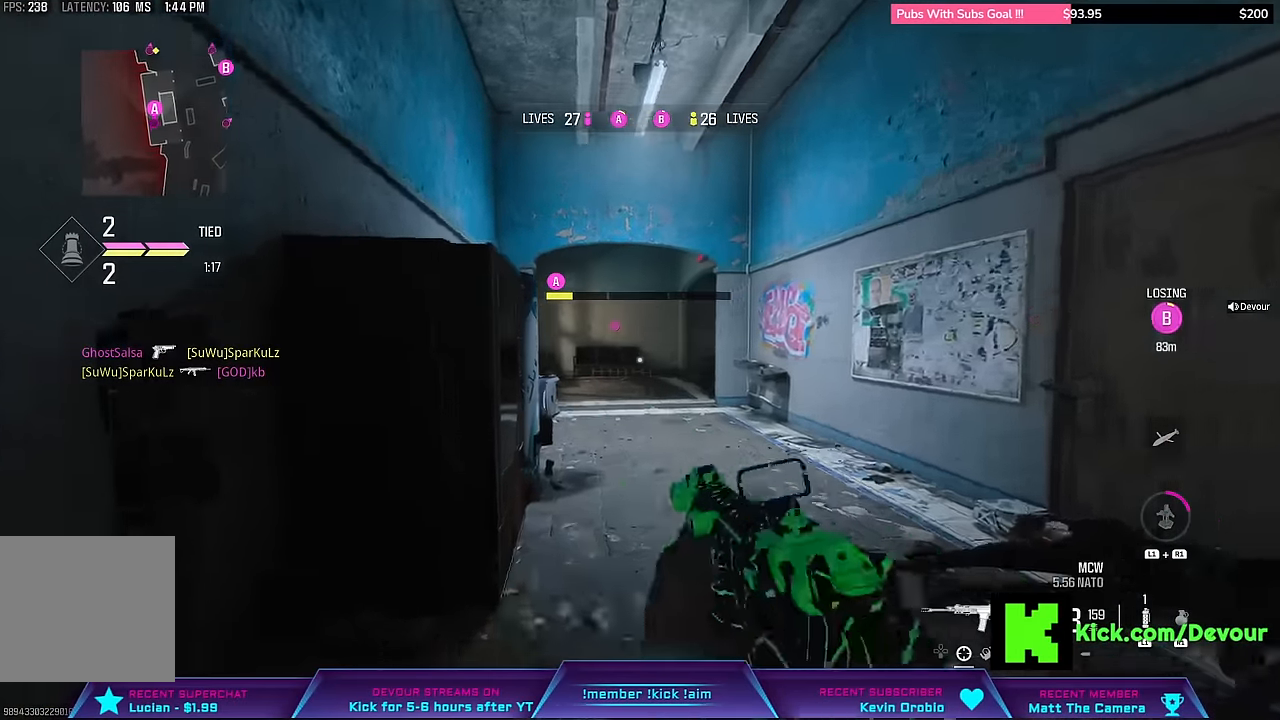
{"buttons": [], "left_stick": "up", "right_stick": "center", "events": [[83, "TRIANGLE", "up"], [150, "left_stick", "up"], [183, "L3", "down"], [267, "L3", "up"], [300, "CIRCLE", "down"], [350, "L3", "down"], [433, "CIRCLE", "up"], [450, "L3", "up"]]}
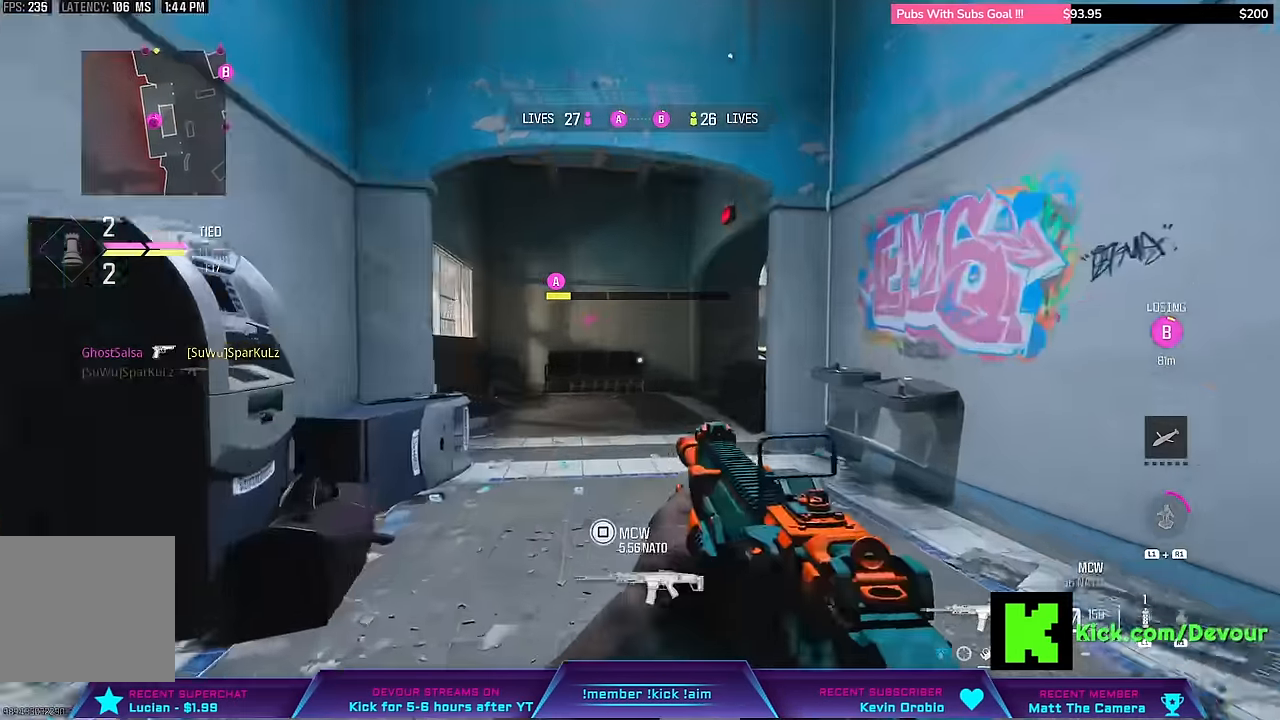
{"buttons": ["L2"], "left_stick": "up-left", "right_stick": "center", "events": [[33, "L3", "down"], [183, "left_stick", "up-left"], [317, "L3", "up"], [483, "L2", "down"]]}
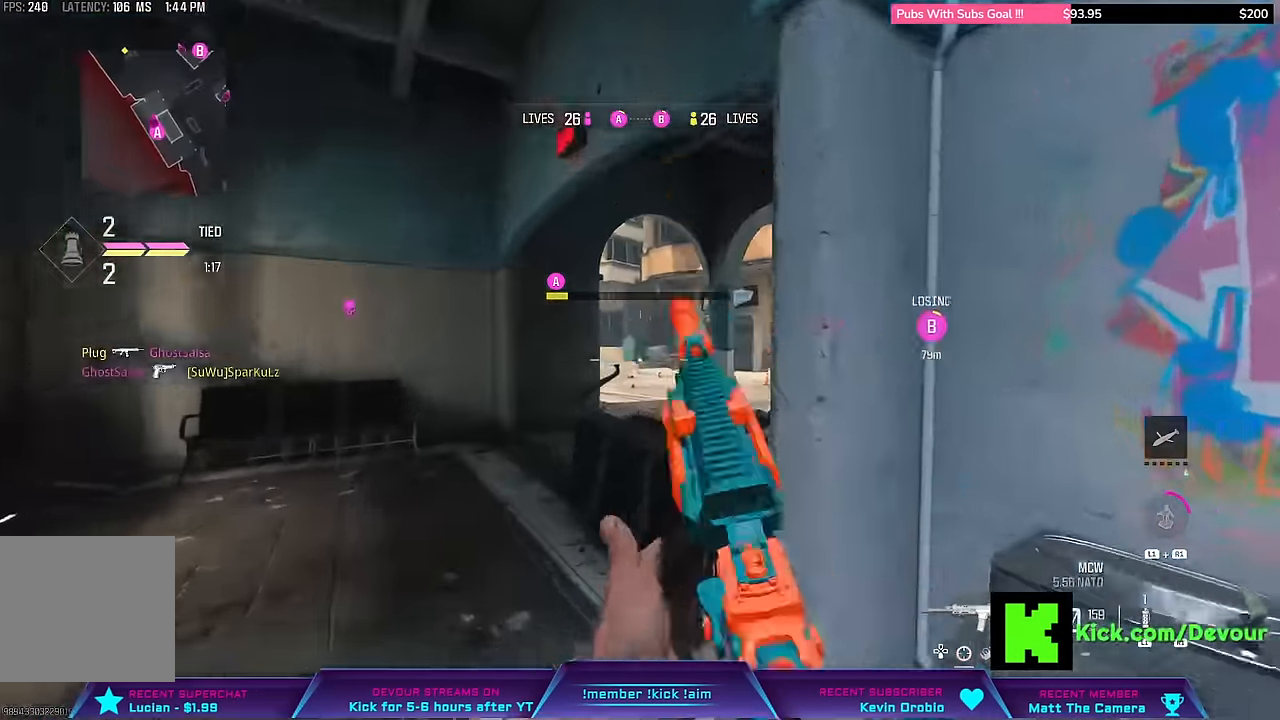
{"buttons": [], "left_stick": "down-right", "right_stick": "center"}
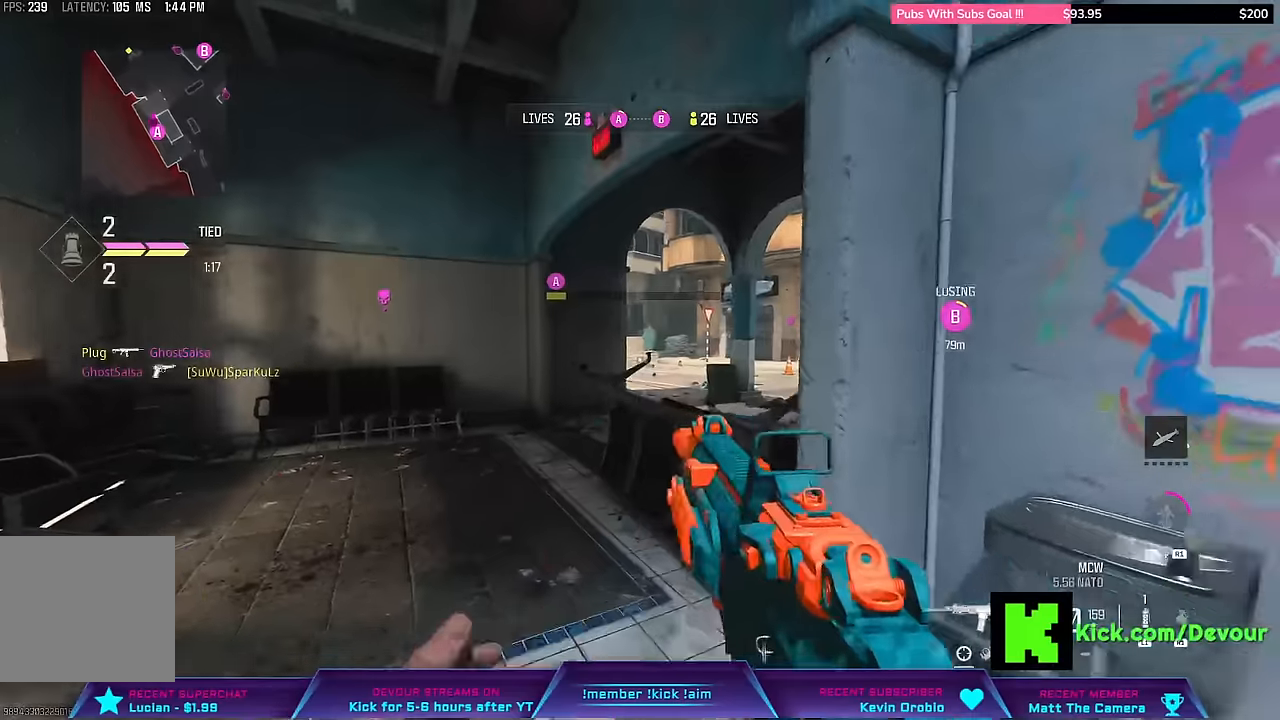
{"buttons": [], "left_stick": "up-left", "right_stick": "center", "events": [[33, "R2", "down"], [83, "R2", "up"], [100, "left_stick", "center"], [400, "left_stick", "up-left"]]}
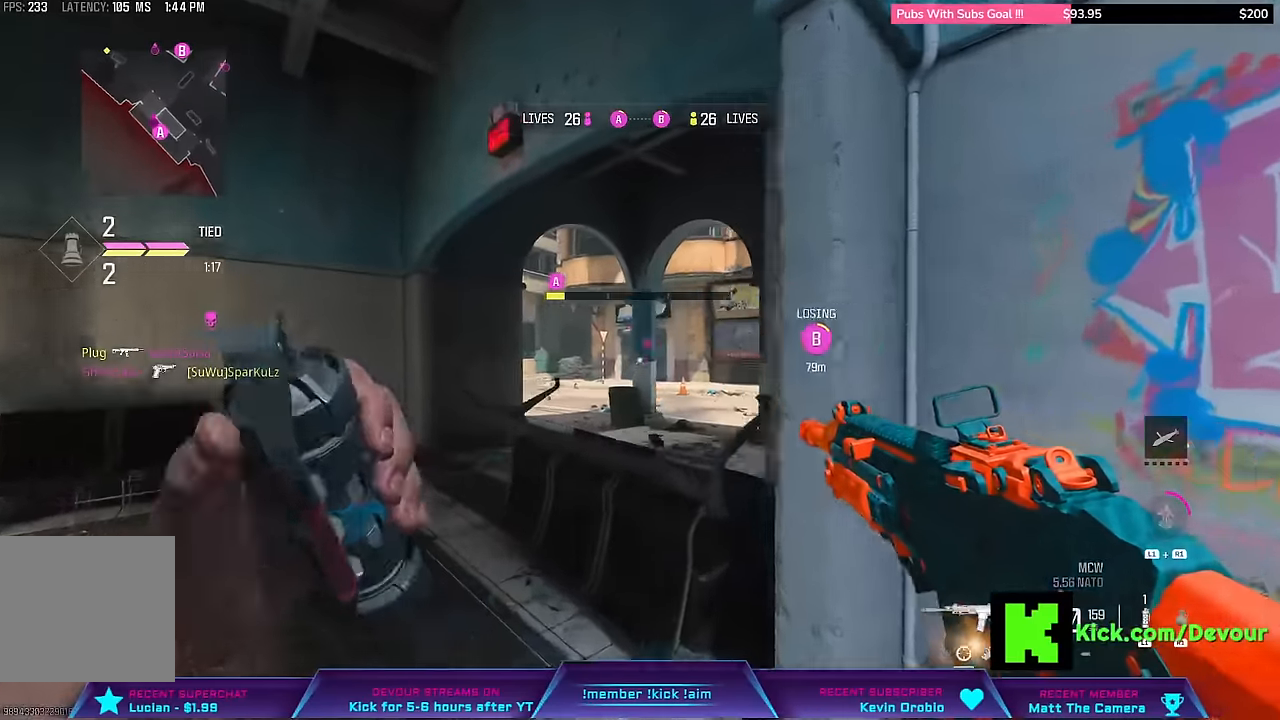
{"buttons": [], "left_stick": "center", "right_stick": "center", "events": [[216, "left_stick", "center"]]}
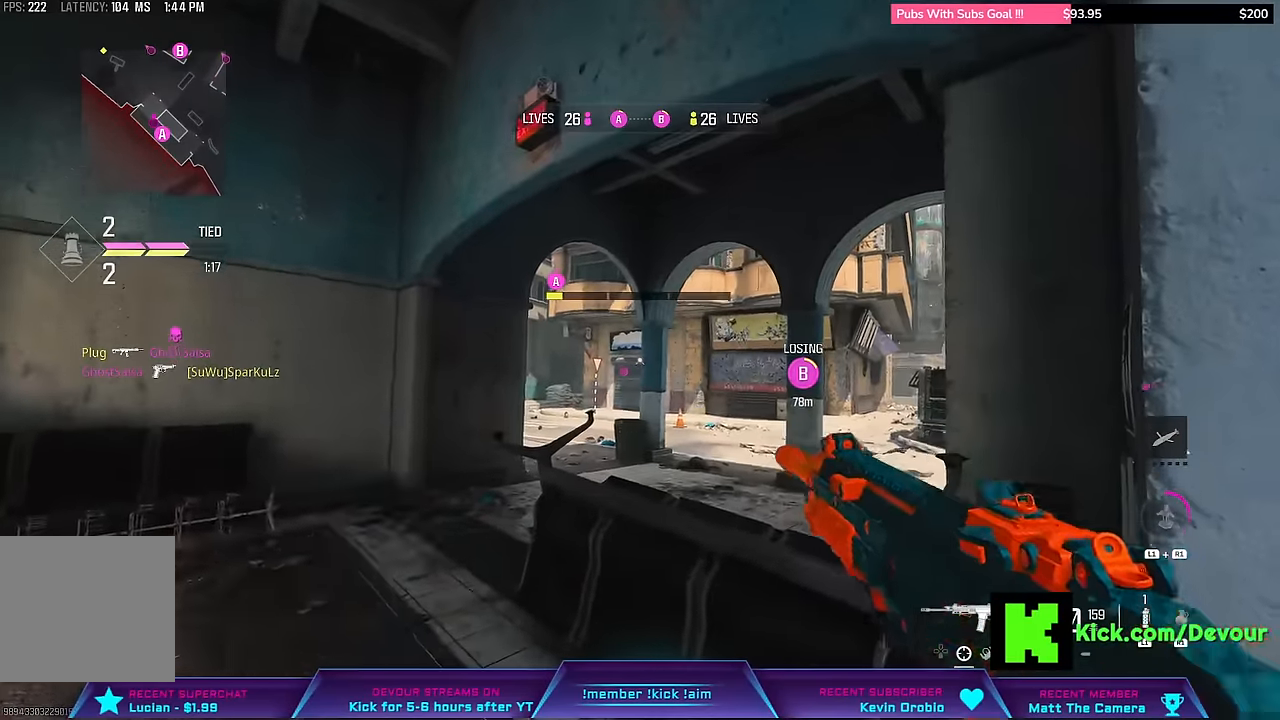
{"buttons": [], "left_stick": "down-right", "right_stick": "center", "events": [[300, "left_stick", "right"], [433, "left_stick", "down-right"]]}
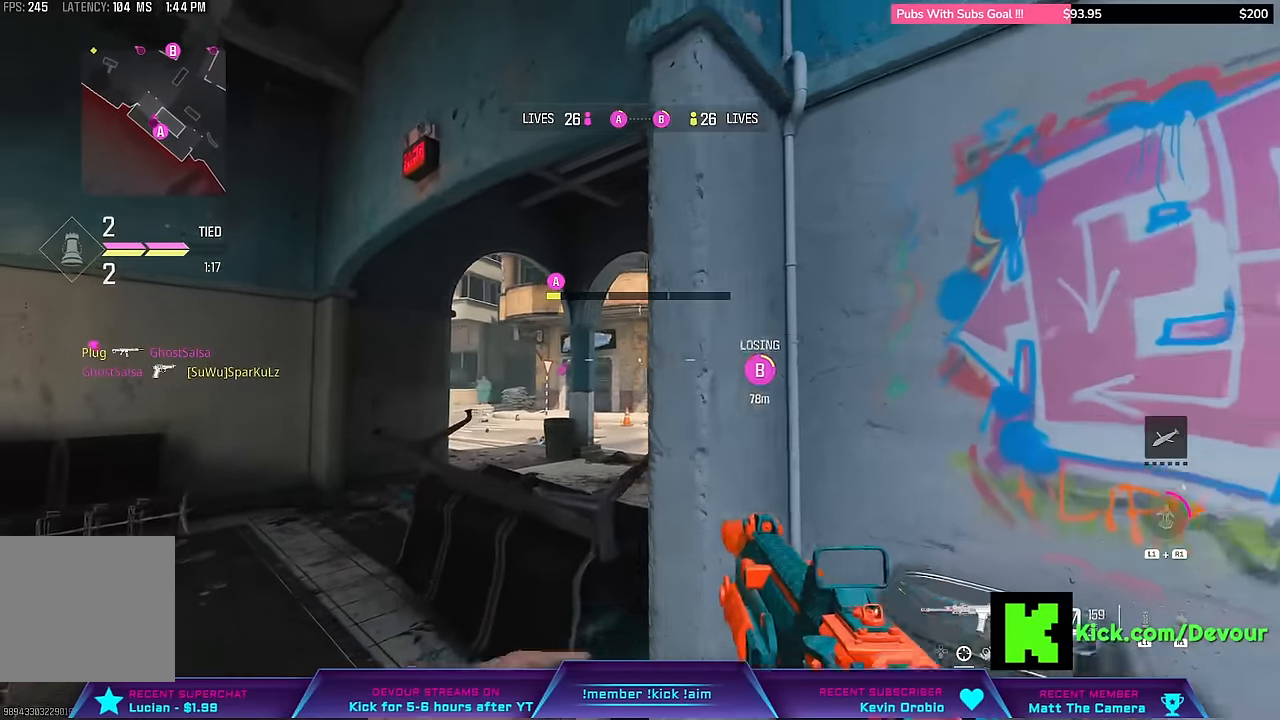
{"buttons": [], "left_stick": "down-right", "right_stick": "center", "events": []}